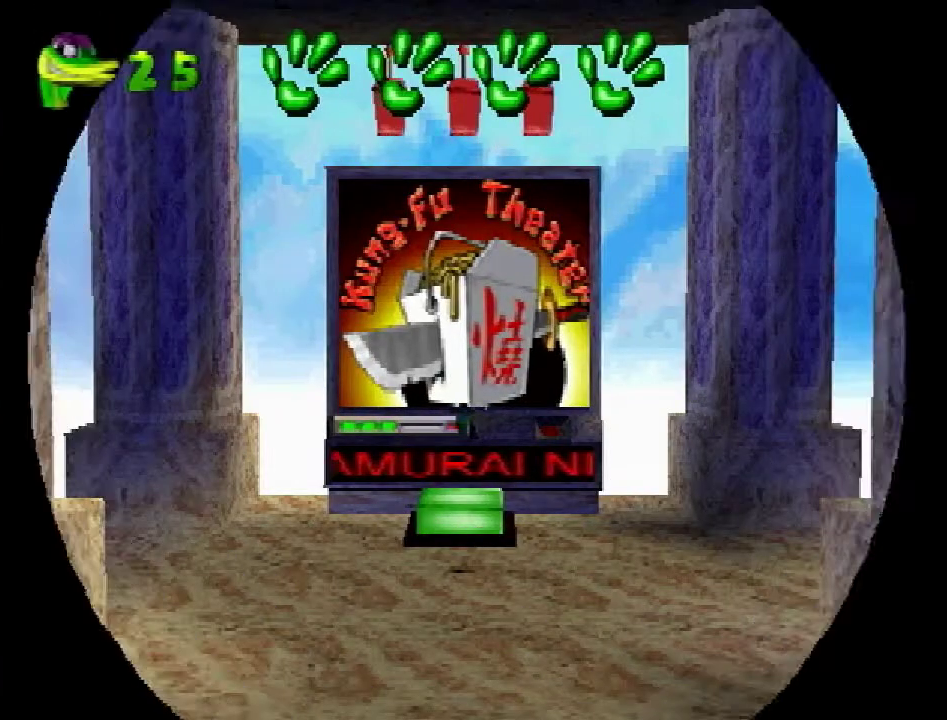
Gameplay with a controller (PlayStation layout); each line is a JSON object with the inputs held at the frame after it. "events" lists button and stick changes between this image and that frame as [ms after this image, input, new state], when the widget could be followed in between. Not read: L3 R3.
{"buttons": ["DPAD_DOWN"], "events": [[17, "DPAD_DOWN", "down"]]}
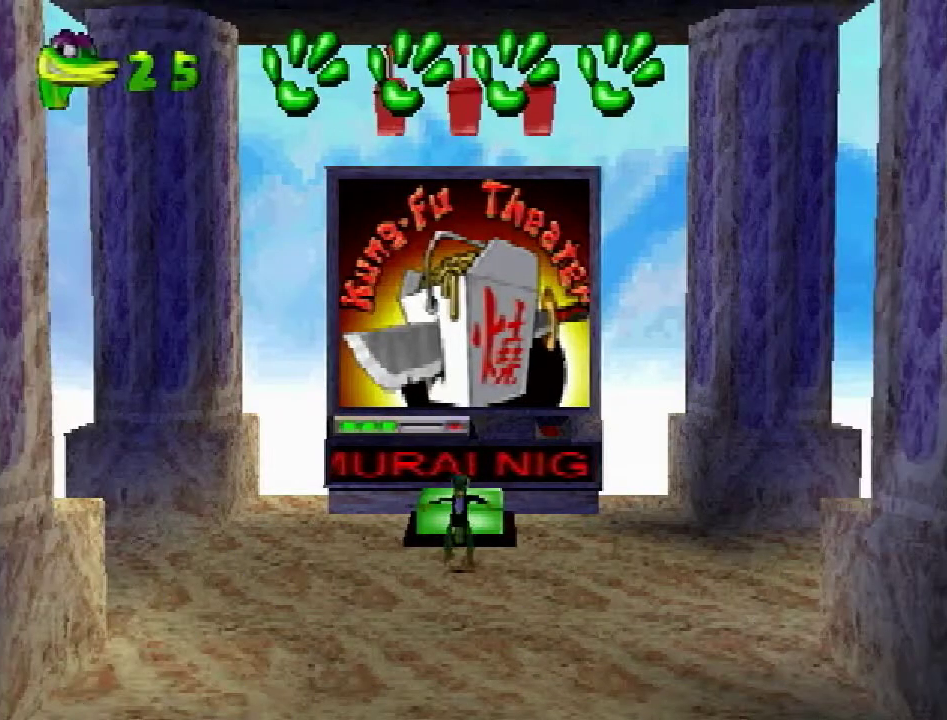
{"buttons": ["DPAD_DOWN"], "events": []}
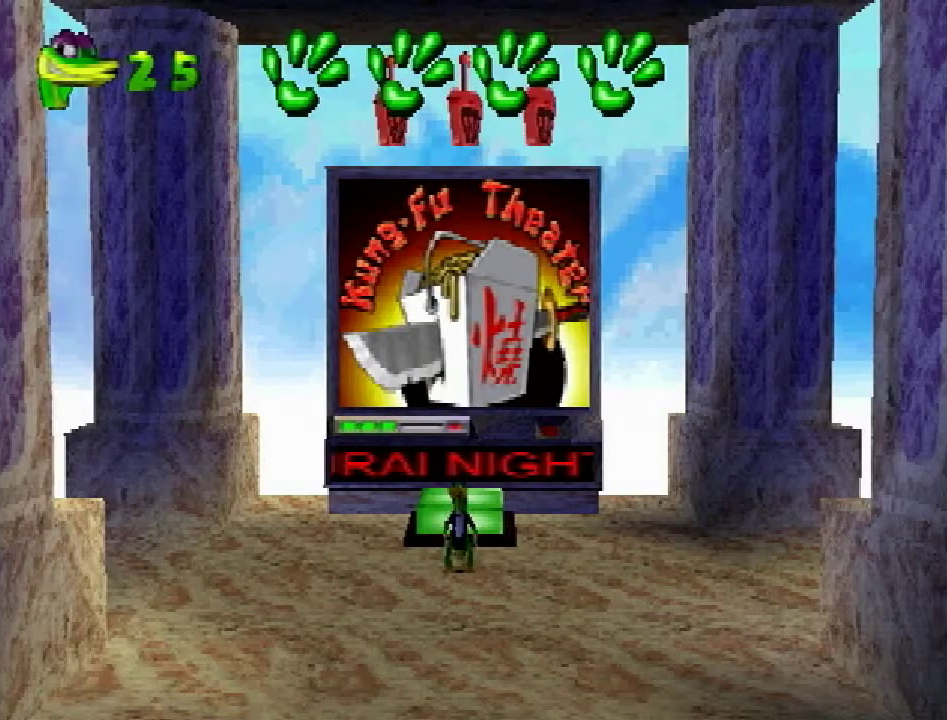
{"buttons": ["DPAD_DOWN"], "events": [[351, "TRIANGLE", "down"], [368, "TRIANGLE", "up"], [418, "TRIANGLE", "down"], [484, "TRIANGLE", "up"]]}
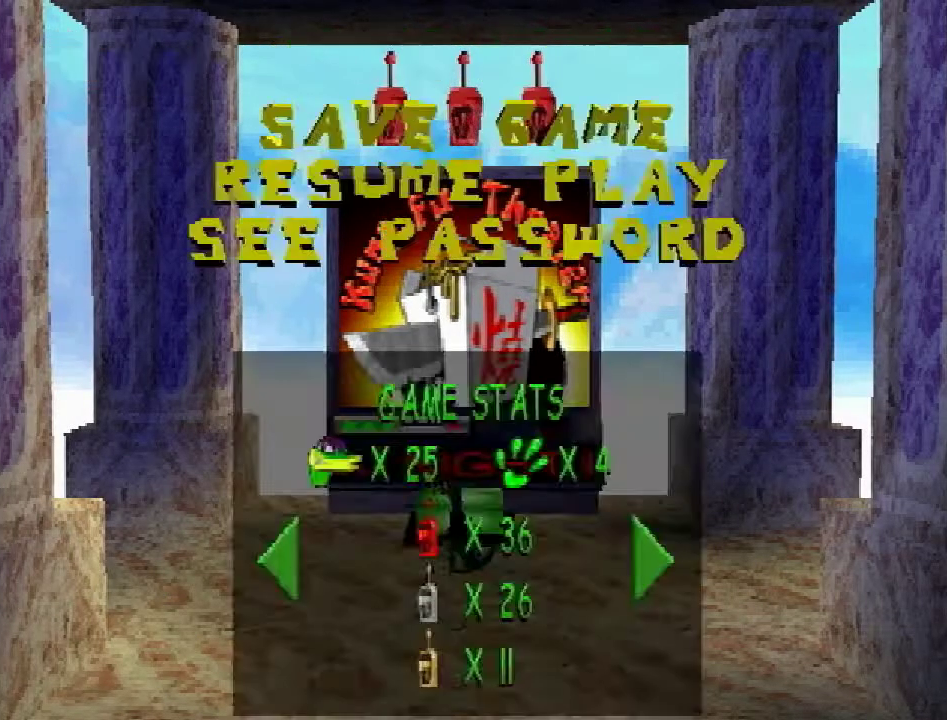
{"buttons": ["DPAD_DOWN"], "events": [[17, "TRIANGLE", "down"], [67, "TRIANGLE", "up"]]}
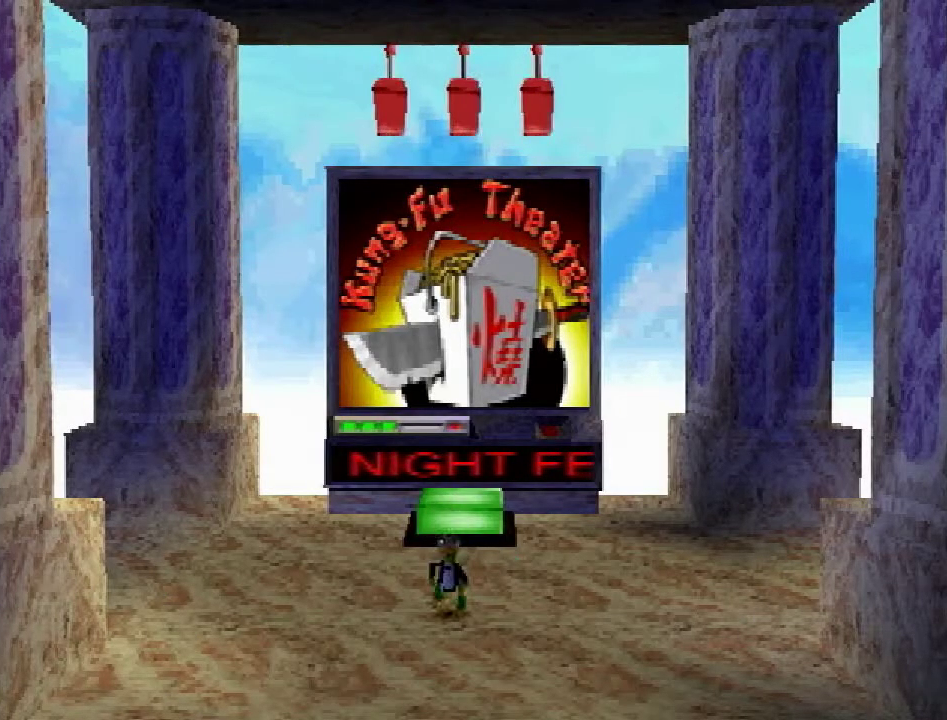
{"buttons": ["CROSS", "R2", "DPAD_DOWN", "DPAD_RIGHT"], "events": [[34, "DPAD_RIGHT", "down"], [117, "R2", "down"], [151, "CROSS", "down"]]}
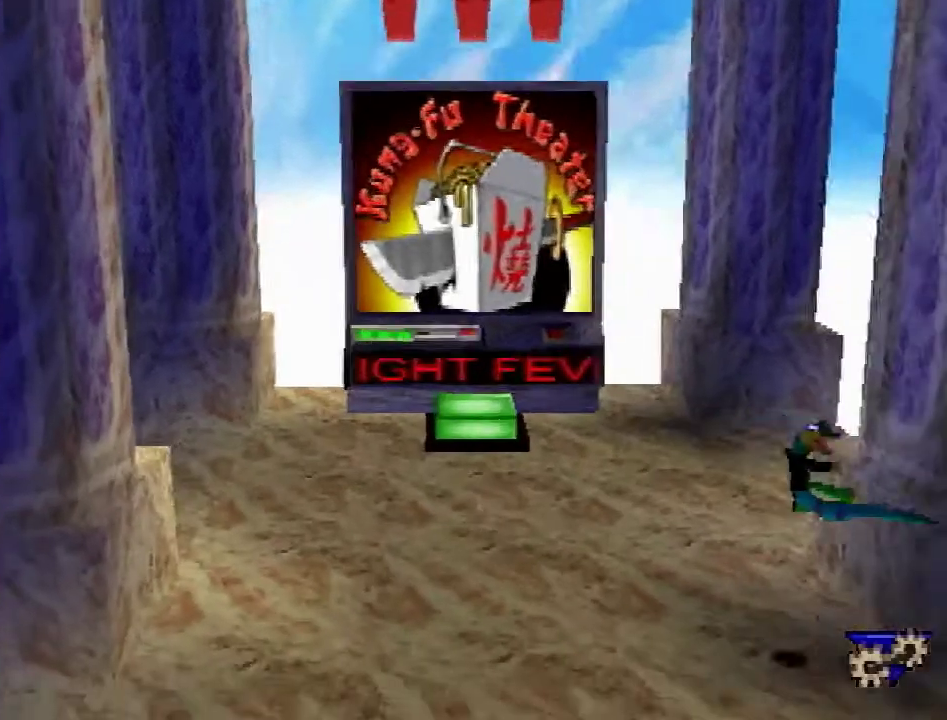
{"buttons": ["CROSS", "DPAD_RIGHT"], "events": [[17, "CROSS", "up"], [17, "DPAD_RIGHT", "up"], [17, "R2", "up"], [83, "DPAD_DOWN", "up"], [350, "DPAD_DOWN", "down"], [350, "DPAD_RIGHT", "down"], [500, "CROSS", "down"], [500, "DPAD_DOWN", "up"]]}
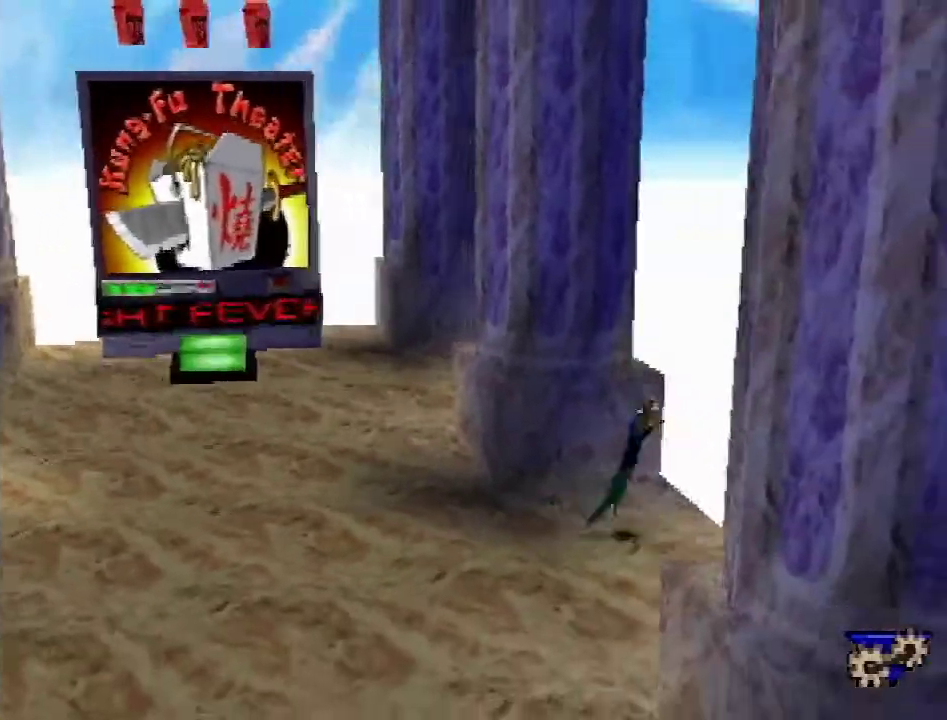
{"buttons": ["DPAD_UP", "DPAD_RIGHT"], "events": [[184, "DPAD_UP", "down"], [468, "CROSS", "up"]]}
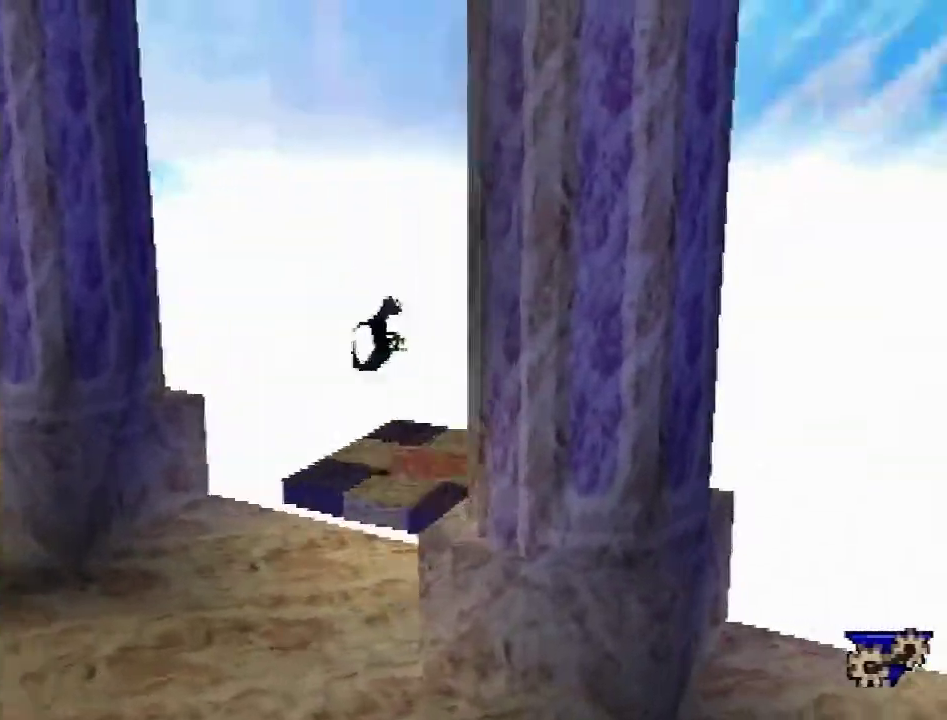
{"buttons": [], "events": [[17, "DPAD_RIGHT", "up"], [50, "DPAD_UP", "up"]]}
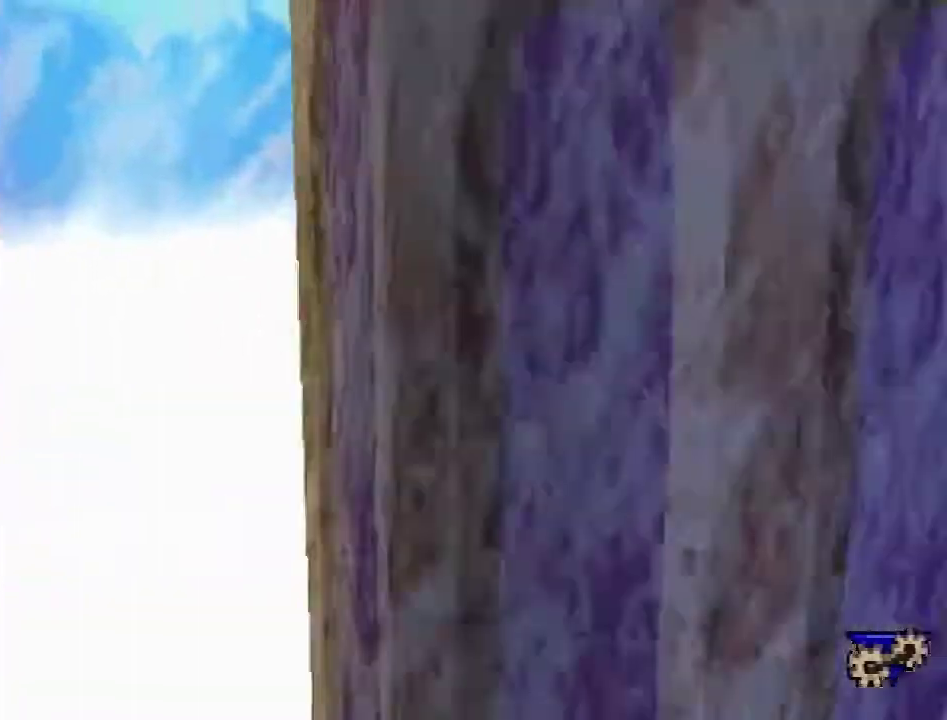
{"buttons": ["DPAD_UP", "DPAD_RIGHT"], "events": [[334, "DPAD_RIGHT", "down"], [384, "DPAD_UP", "down"]]}
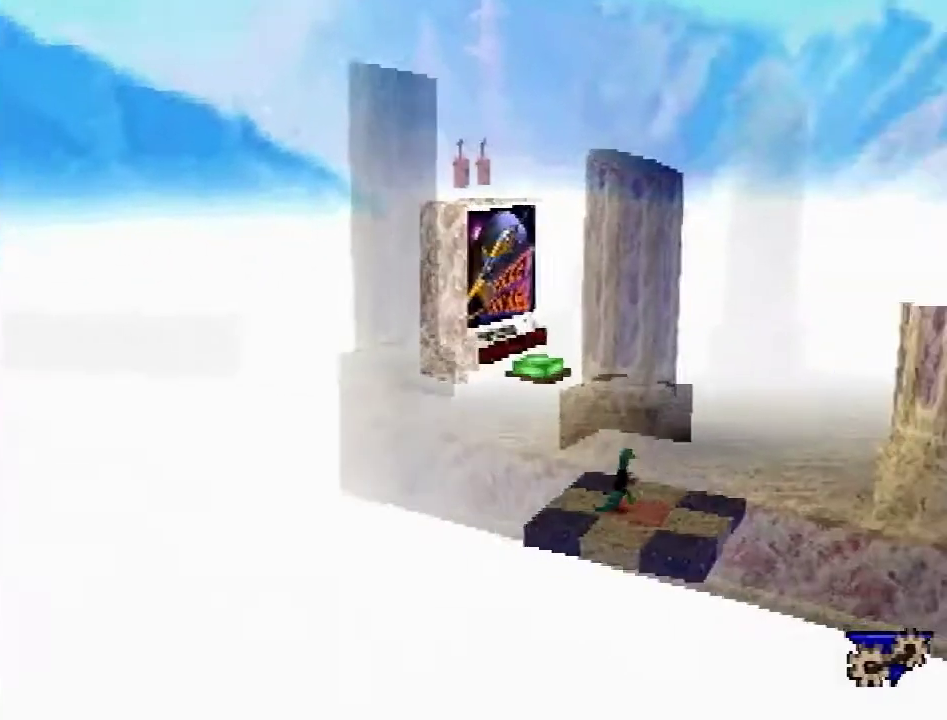
{"buttons": ["CROSS", "DPAD_UP"], "events": [[217, "CROSS", "down"], [300, "DPAD_RIGHT", "up"]]}
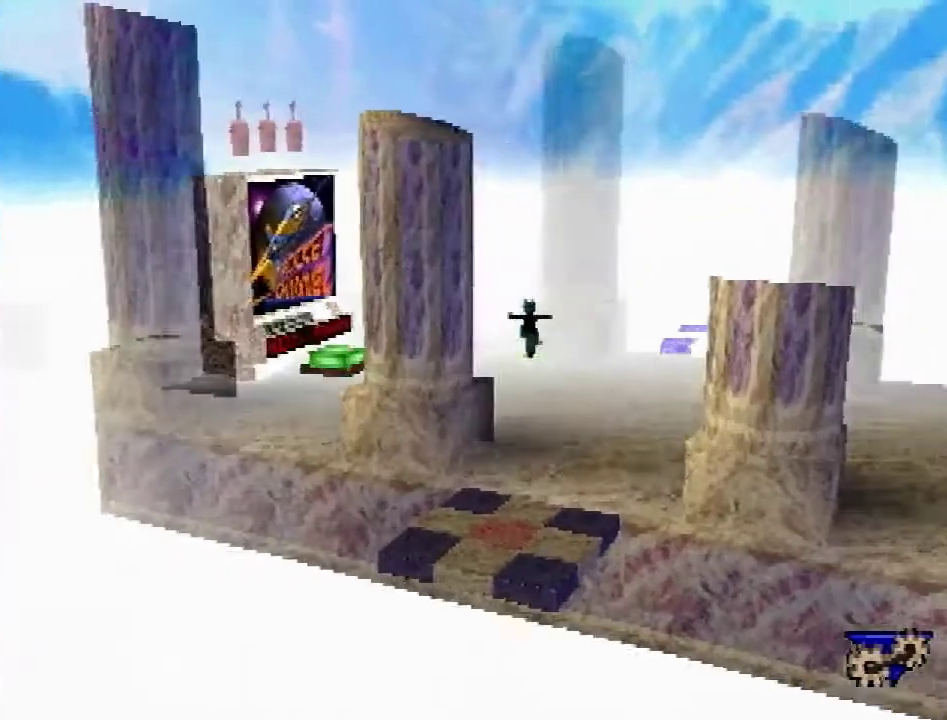
{"buttons": ["DPAD_UP"], "events": [[151, "CROSS", "up"]]}
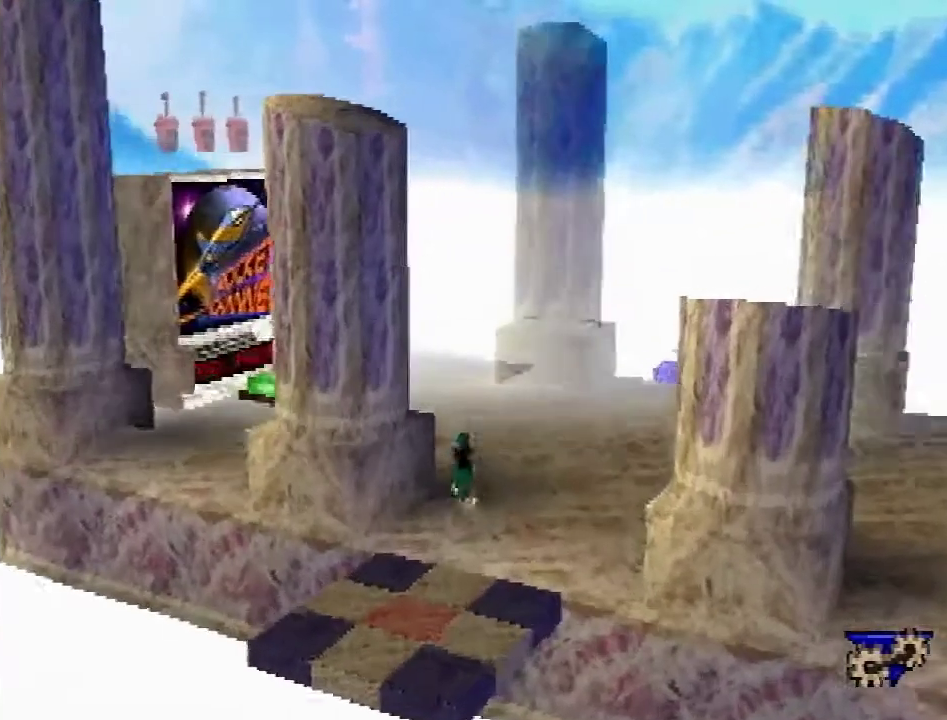
{"buttons": ["CROSS", "R2", "DPAD_UP"], "events": [[33, "DPAD_LEFT", "down"], [117, "R2", "down"], [150, "CROSS", "down"], [334, "DPAD_LEFT", "up"]]}
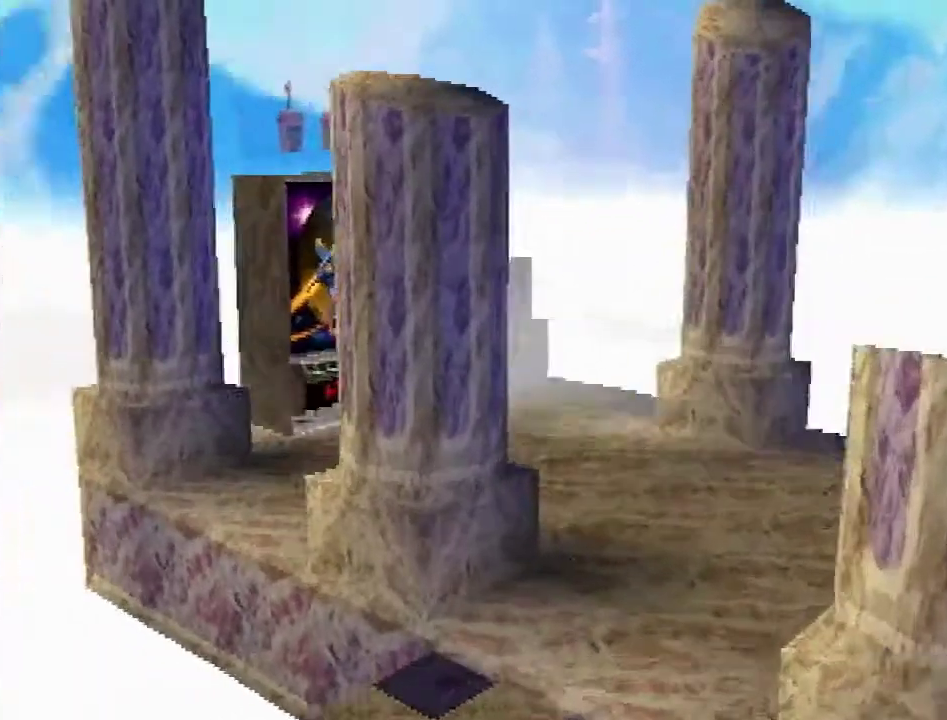
{"buttons": ["DPAD_UP", "DPAD_RIGHT"], "events": [[117, "CROSS", "up"], [151, "R2", "up"], [434, "DPAD_RIGHT", "down"]]}
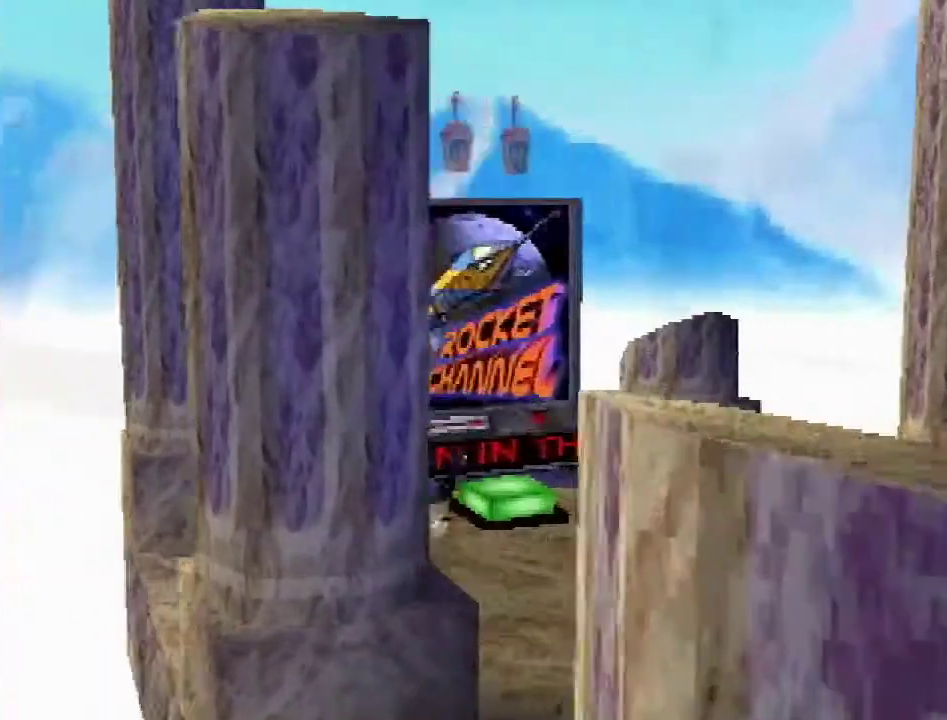
{"buttons": [], "events": [[50, "CROSS", "down"], [50, "DPAD_RIGHT", "up"], [83, "DPAD_UP", "up"], [117, "CROSS", "up"], [234, "DPAD_RIGHT", "down"], [317, "DPAD_UP", "down"], [417, "DPAD_RIGHT", "up"], [450, "DPAD_UP", "up"]]}